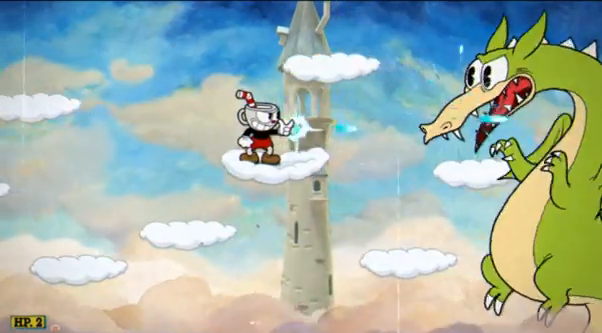
Gameplay with a controller (Xbox layout); each line is a JSON object with the inputs held at the frame after it. "events" lists button and stick changes between this image and that frame as [ms after this image, input, new state], when the widget could be followed in between. Not read: L3 R3 right_stick.
{"buttons": ["R2"], "left_stick": "right", "events": [[276, "left_stick", "right"]]}
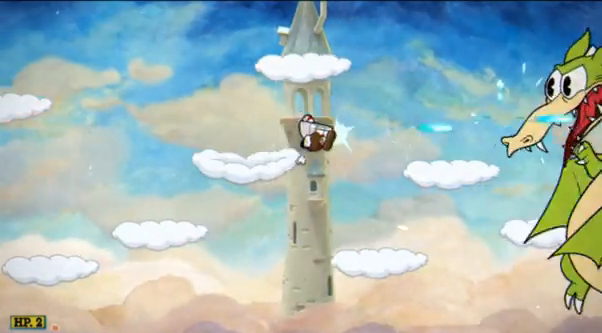
{"buttons": ["R2"], "left_stick": "center", "events": [[345, "left_stick", "center"]]}
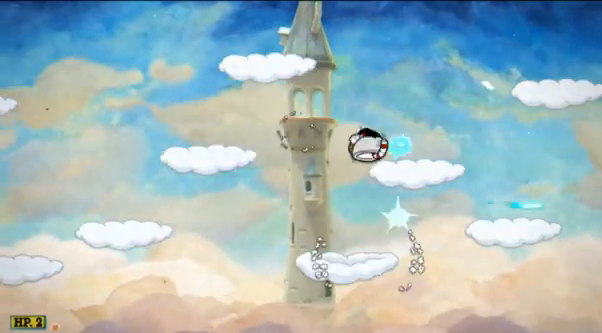
{"buttons": ["Y", "R2"], "left_stick": "right", "events": [[104, "A", "down"], [276, "A", "up"], [276, "Y", "down"], [276, "left_stick", "right"]]}
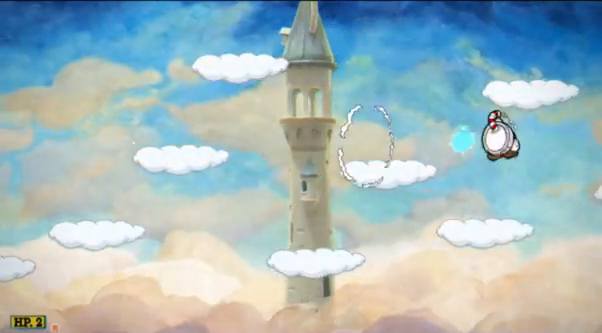
{"buttons": ["R1", "R2"], "left_stick": "center", "events": [[379, "Y", "up"], [379, "left_stick", "left"], [483, "R1", "down"], [483, "left_stick", "center"]]}
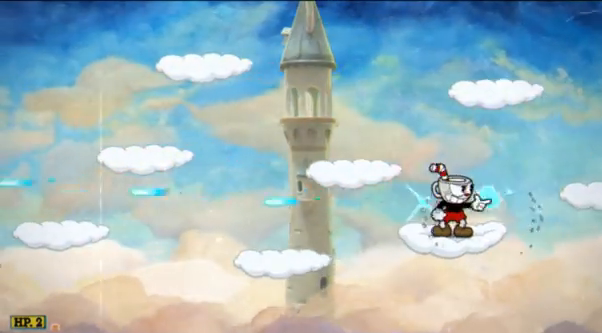
{"buttons": ["R1", "R2"], "left_stick": "right", "events": [[35, "left_stick", "right"]]}
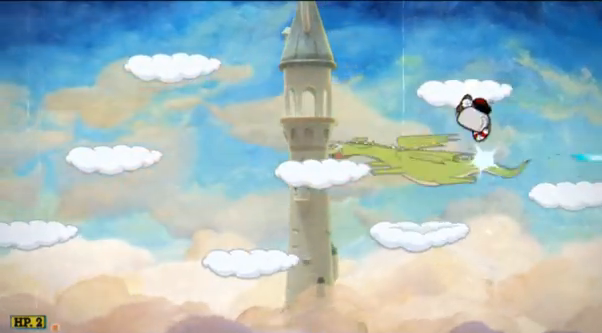
{"buttons": ["R2"], "left_stick": "center", "events": [[276, "R1", "up"], [517, "left_stick", "center"]]}
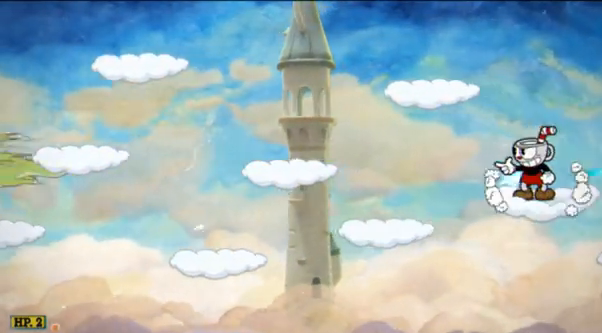
{"buttons": ["R2"], "left_stick": "center", "events": []}
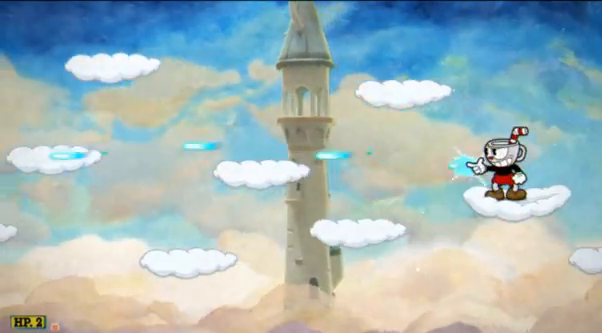
{"buttons": ["R2"], "left_stick": "center", "events": []}
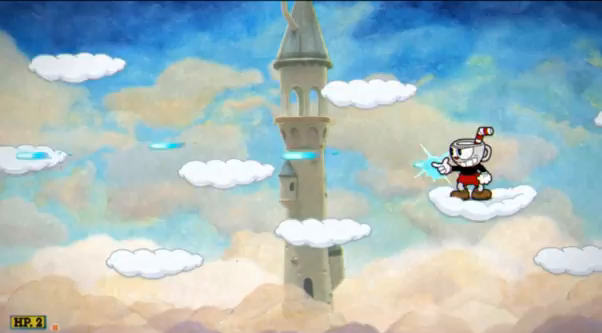
{"buttons": ["R2"], "left_stick": "right", "events": [[104, "left_stick", "right"]]}
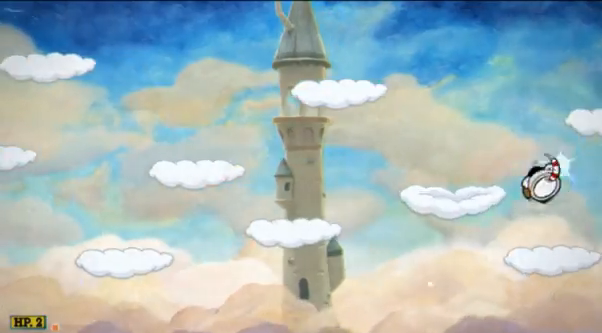
{"buttons": ["R2"], "left_stick": "center", "events": [[138, "left_stick", "left"], [207, "left_stick", "center"]]}
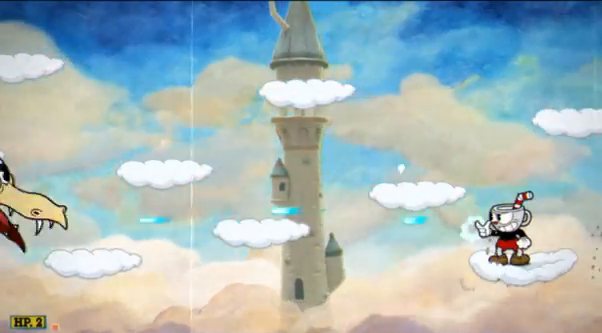
{"buttons": ["R2"], "left_stick": "center", "events": []}
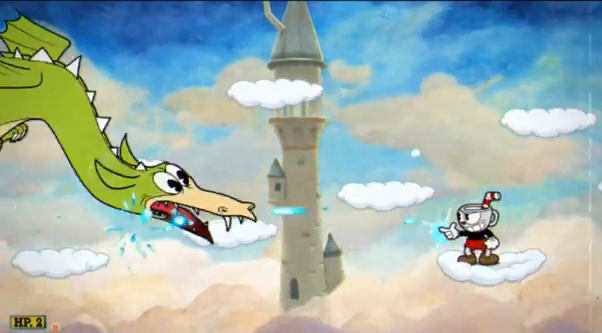
{"buttons": ["R2"], "left_stick": "center", "events": []}
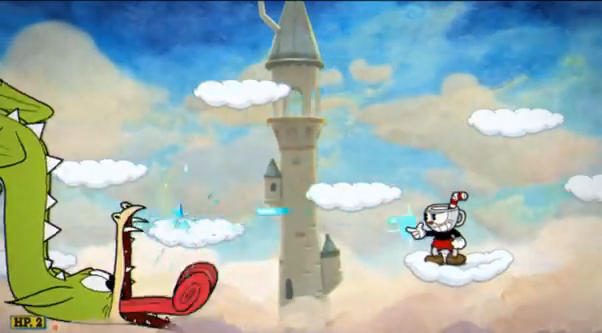
{"buttons": ["R2"], "left_stick": "center", "events": []}
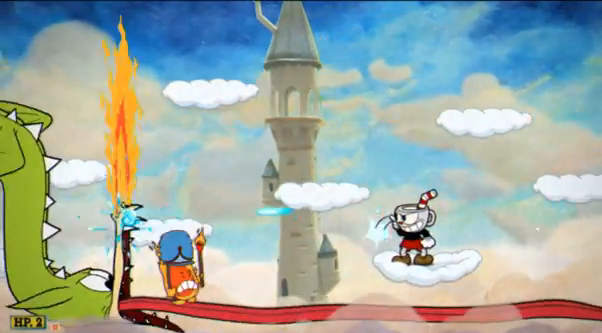
{"buttons": ["R2"], "left_stick": "right", "events": [[310, "left_stick", "right"], [379, "A", "down"], [517, "A", "up"]]}
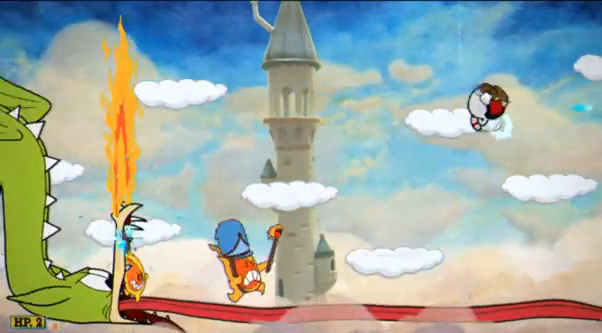
{"buttons": ["R2"], "left_stick": "center", "events": [[311, "left_stick", "left"], [380, "left_stick", "center"]]}
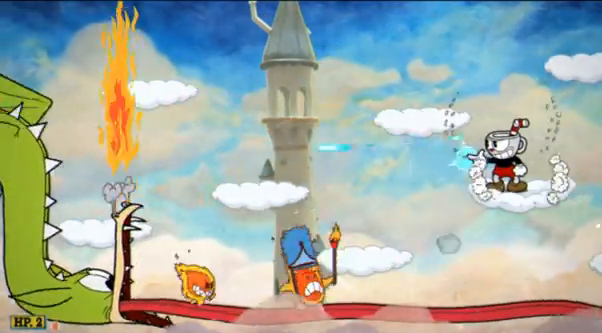
{"buttons": ["R2"], "left_stick": "center", "events": []}
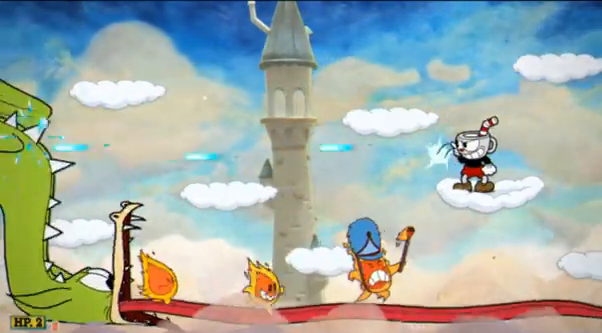
{"buttons": ["R2"], "left_stick": "center", "events": []}
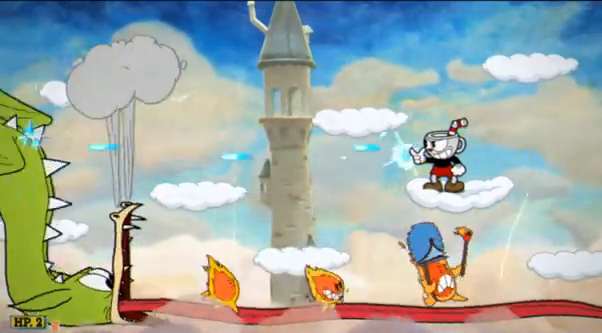
{"buttons": ["R2"], "left_stick": "center", "events": []}
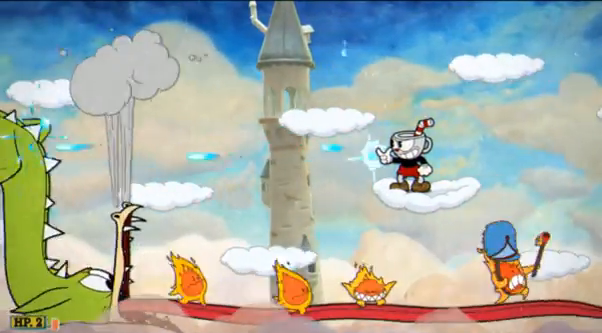
{"buttons": ["R2"], "left_stick": "center", "events": []}
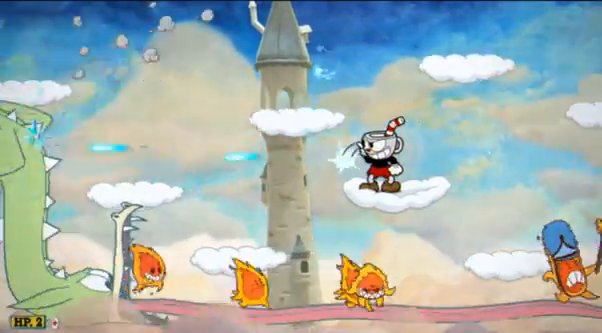
{"buttons": ["B", "R2"], "left_stick": "center", "events": [[172, "left_stick", "left"], [276, "left_stick", "center"], [517, "B", "down"]]}
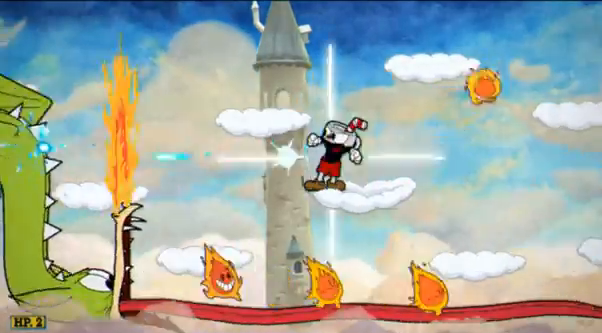
{"buttons": ["R2"], "left_stick": "center", "events": [[104, "B", "up"]]}
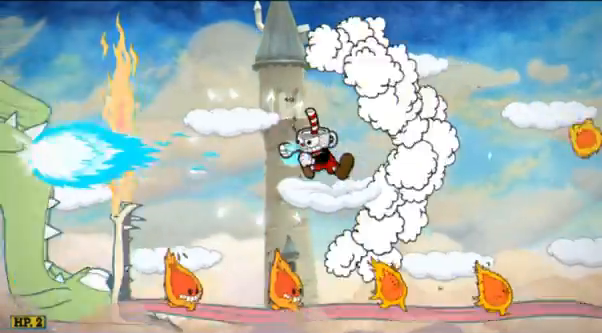
{"buttons": ["A", "R2"], "left_stick": "right", "events": [[483, "A", "down"], [483, "left_stick", "right"]]}
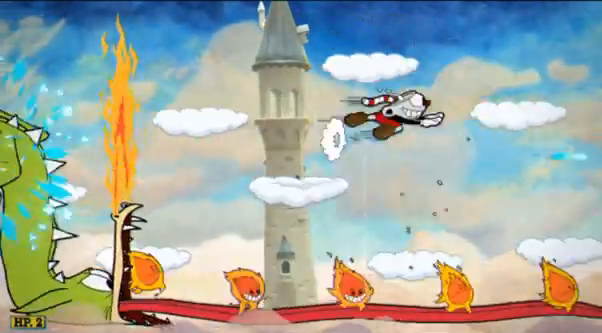
{"buttons": ["R2"], "left_stick": "left", "events": [[35, "A", "up"], [35, "Y", "down"], [104, "Y", "up"], [483, "left_stick", "left"]]}
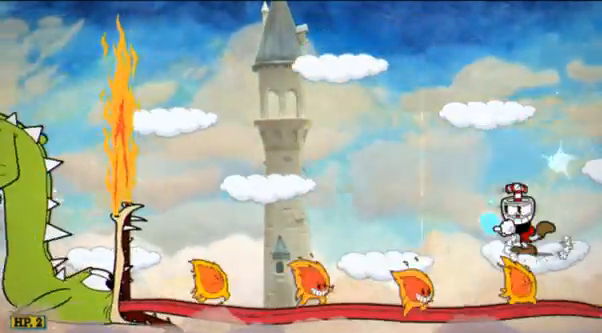
{"buttons": ["R2"], "left_stick": "center", "events": [[69, "left_stick", "center"]]}
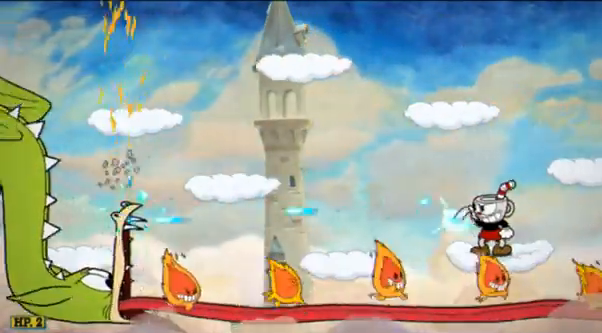
{"buttons": ["R2"], "left_stick": "center", "events": []}
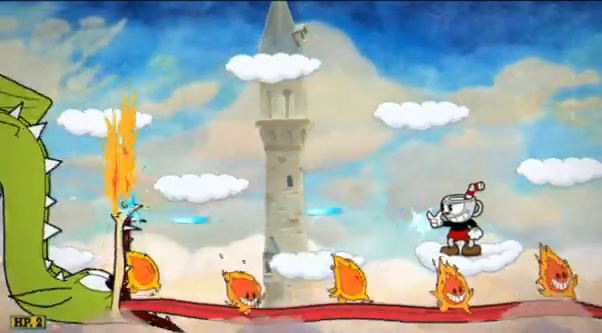
{"buttons": ["R2"], "left_stick": "center", "events": []}
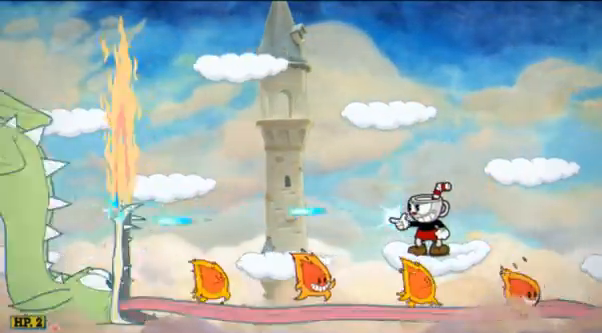
{"buttons": ["R2"], "left_stick": "center", "events": []}
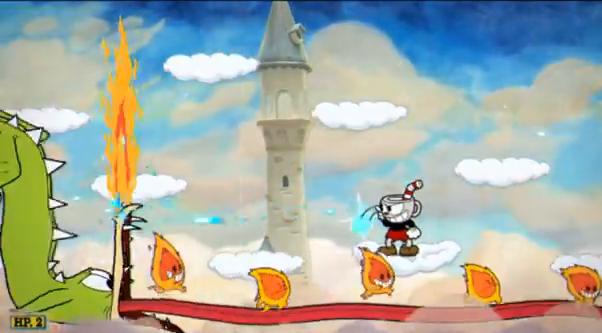
{"buttons": ["R2"], "left_stick": "center", "events": []}